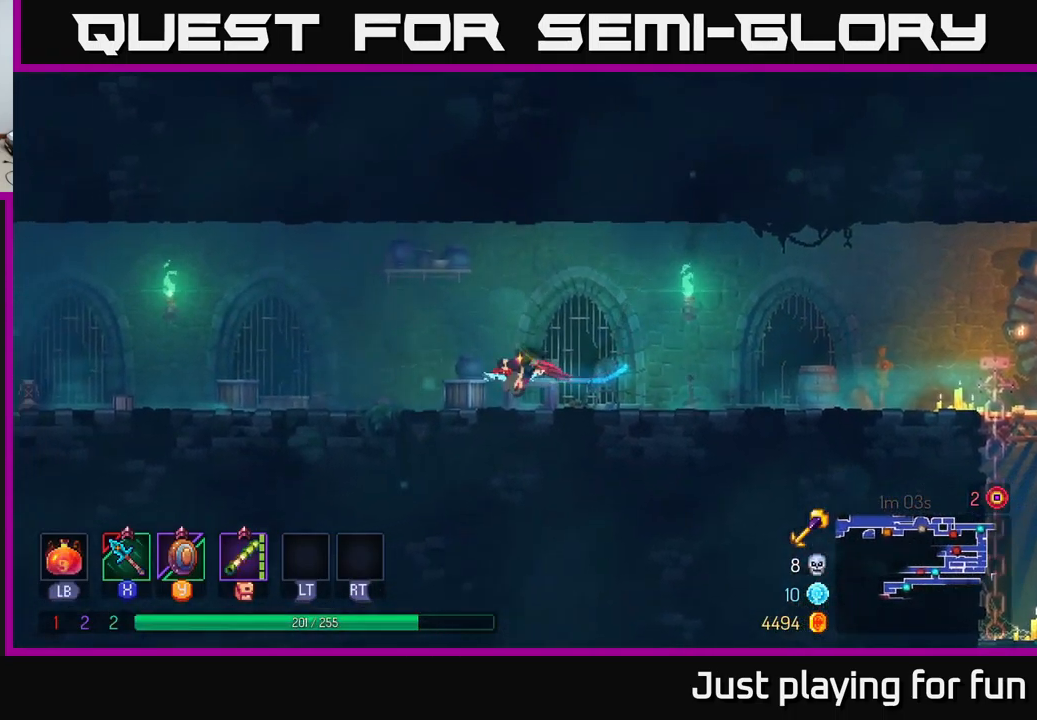
Gameplay with a controller (Xbox layout); each line is a JSON object with the inputs held at the frame after it. "events" lists button and stick changes between this image and that frame as [ms after this image, input, new state], when the widget could be followed in between.
{"buttons": [], "left_stick": "left", "right_stick": "center", "events": []}
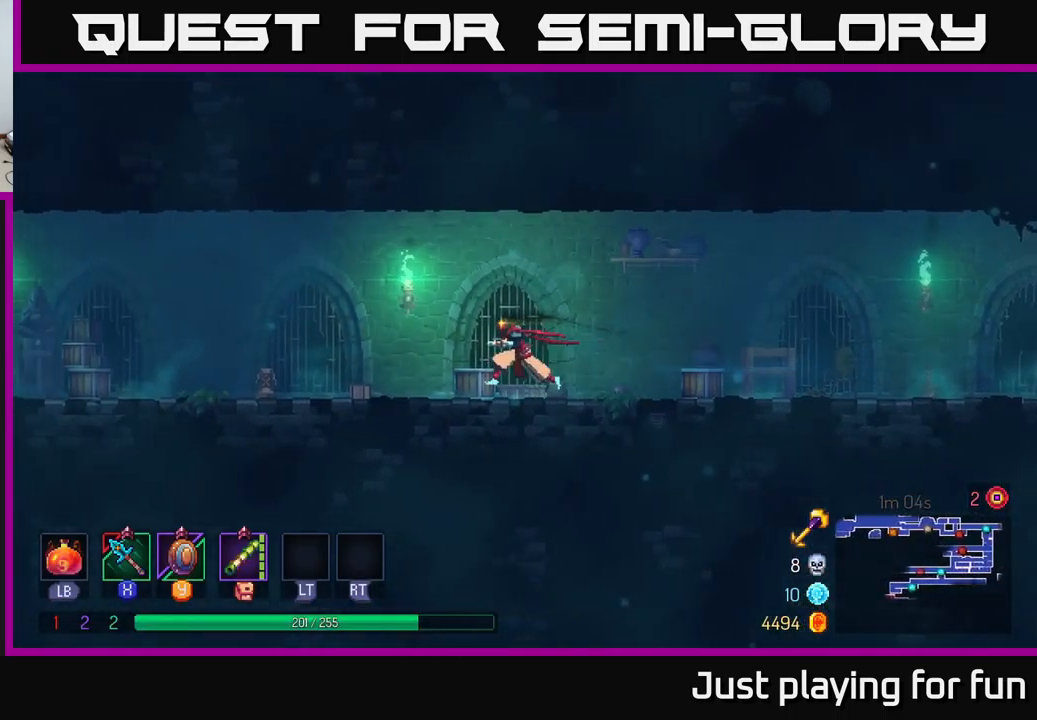
{"buttons": [], "left_stick": "left", "right_stick": "center", "events": []}
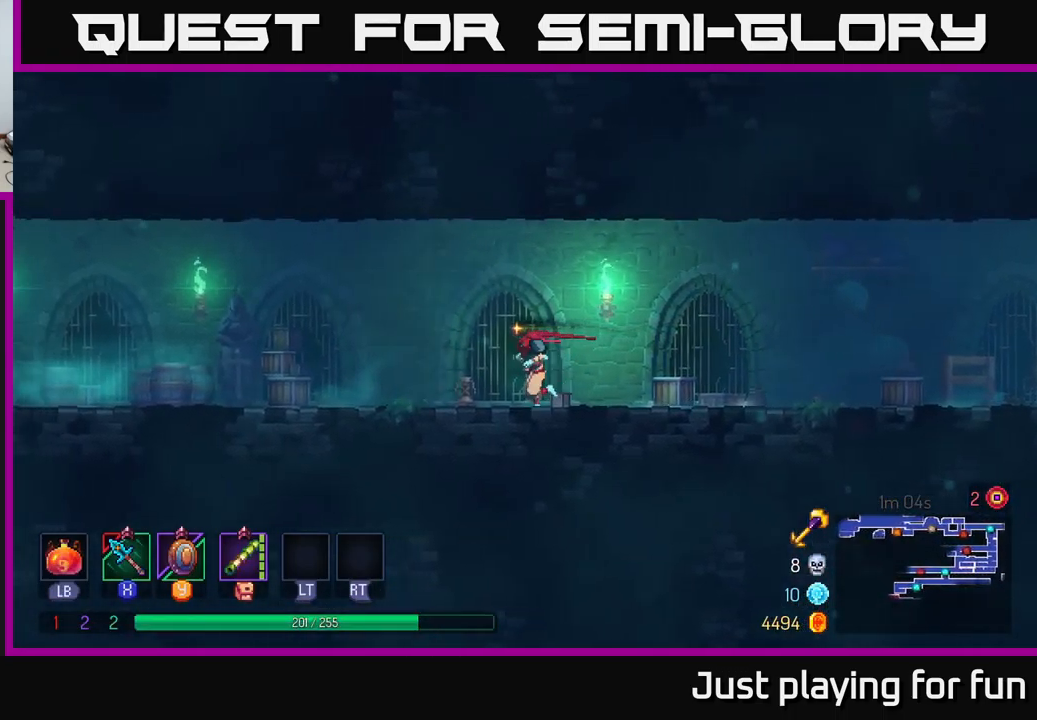
{"buttons": [], "left_stick": "left", "right_stick": "center", "events": [[400, "B", "down"], [500, "B", "up"]]}
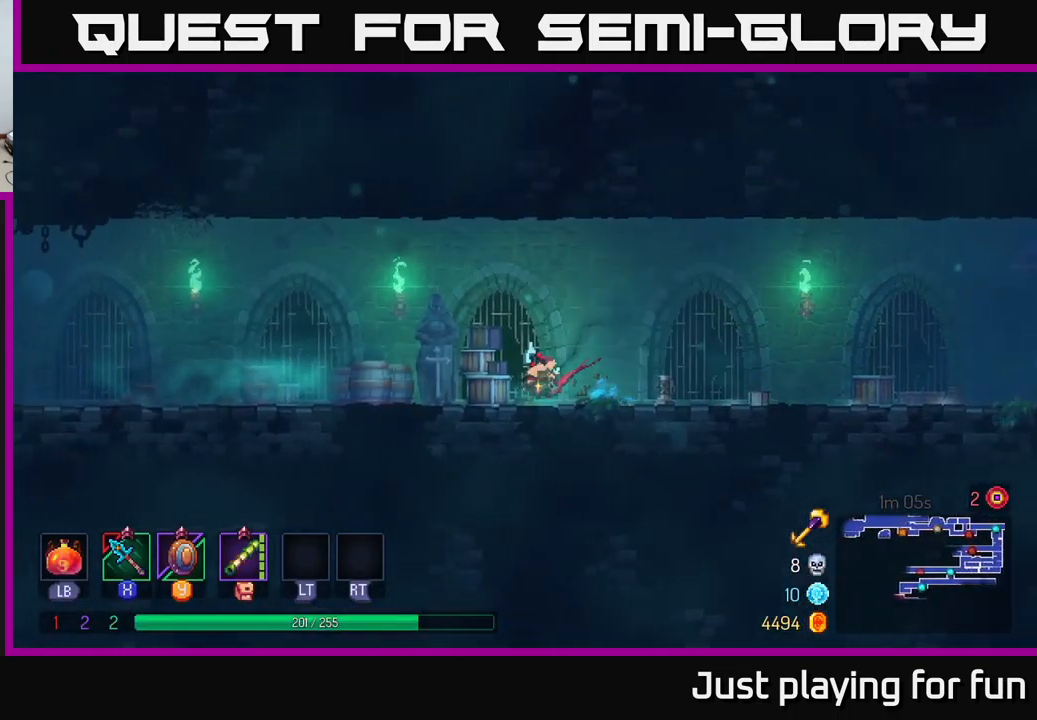
{"buttons": [], "left_stick": "left", "right_stick": "center", "events": []}
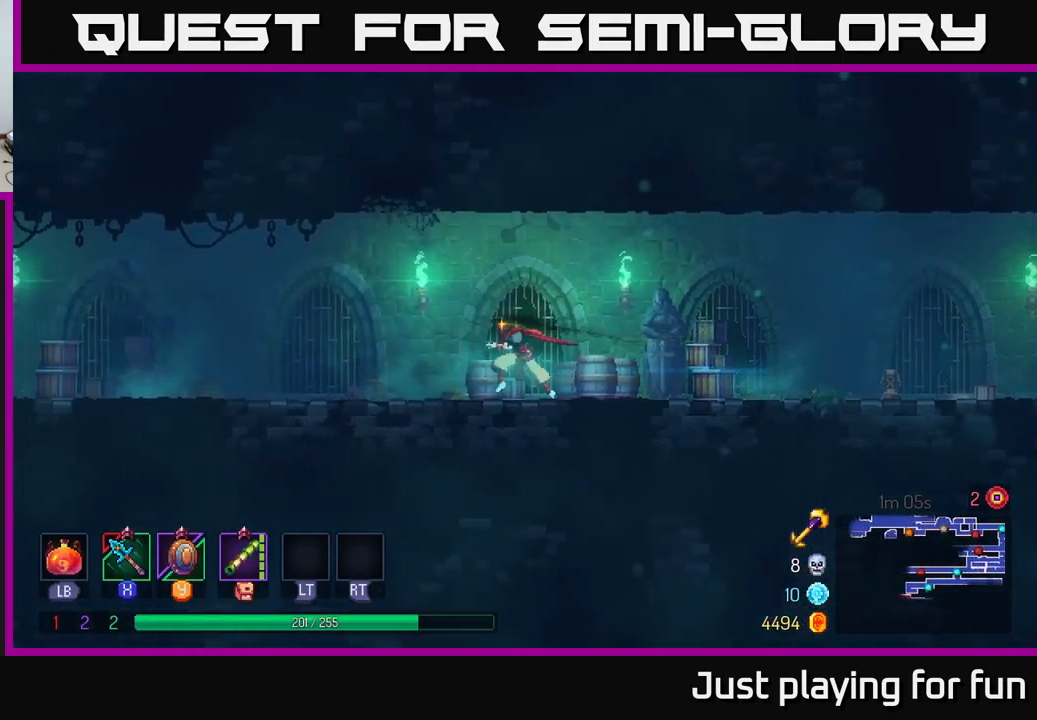
{"buttons": [], "left_stick": "left", "right_stick": "center", "events": [[200, "A", "down"], [300, "A", "up"]]}
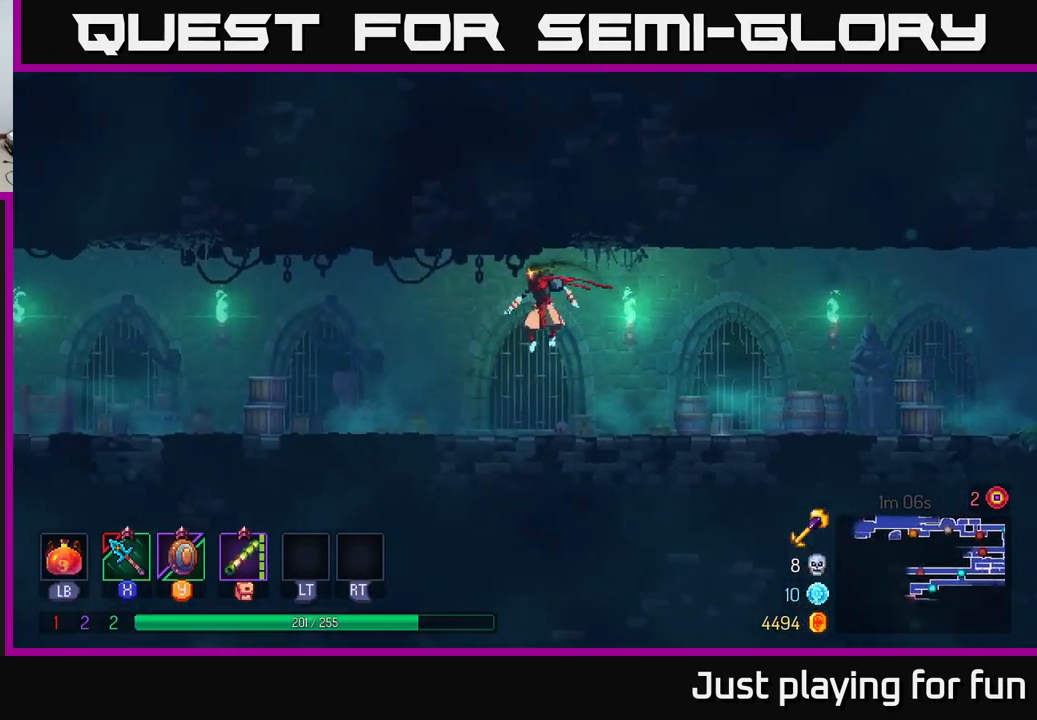
{"buttons": [], "left_stick": "left", "right_stick": "center", "events": [[134, "B", "down"], [250, "B", "up"]]}
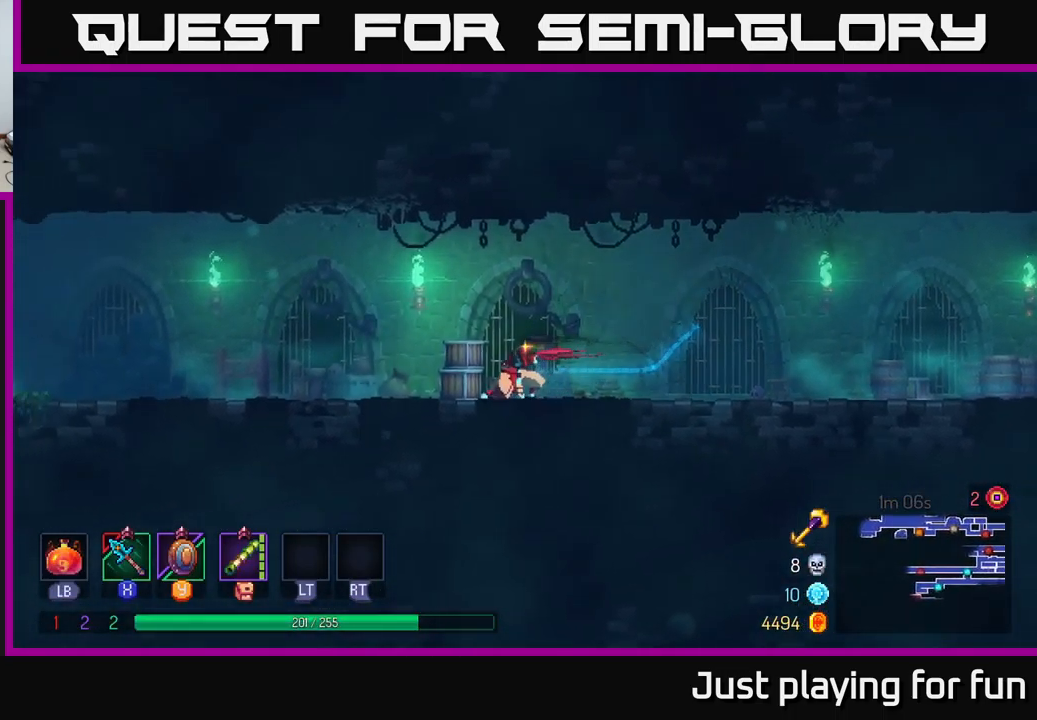
{"buttons": [], "left_stick": "left", "right_stick": "center", "events": []}
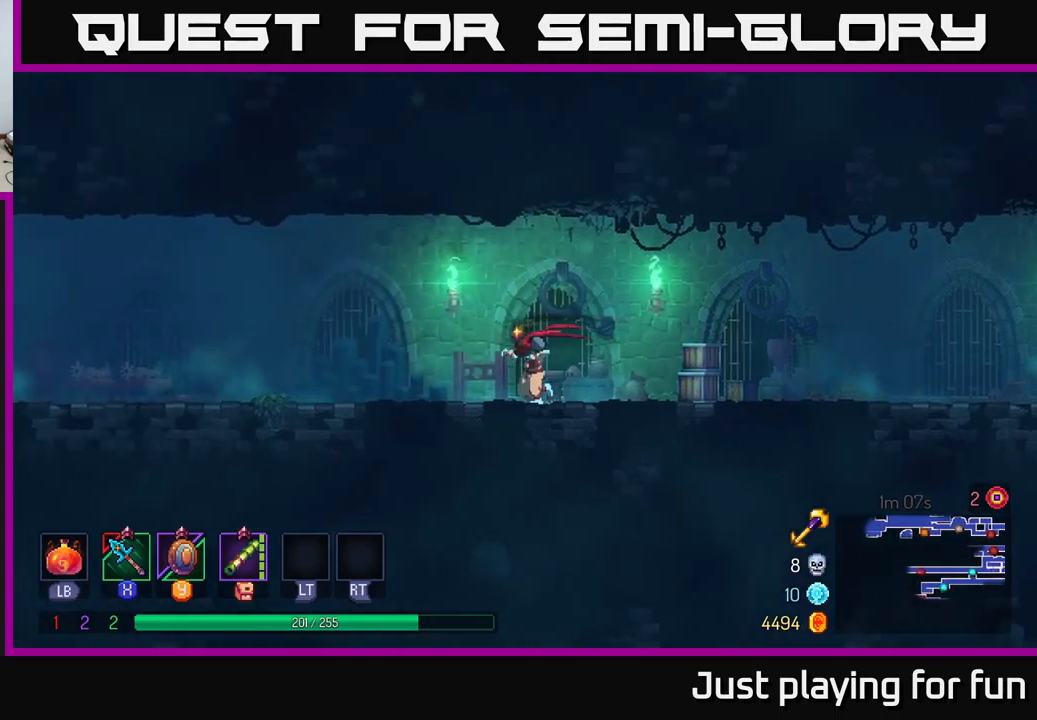
{"buttons": [], "left_stick": "left", "right_stick": "center", "events": []}
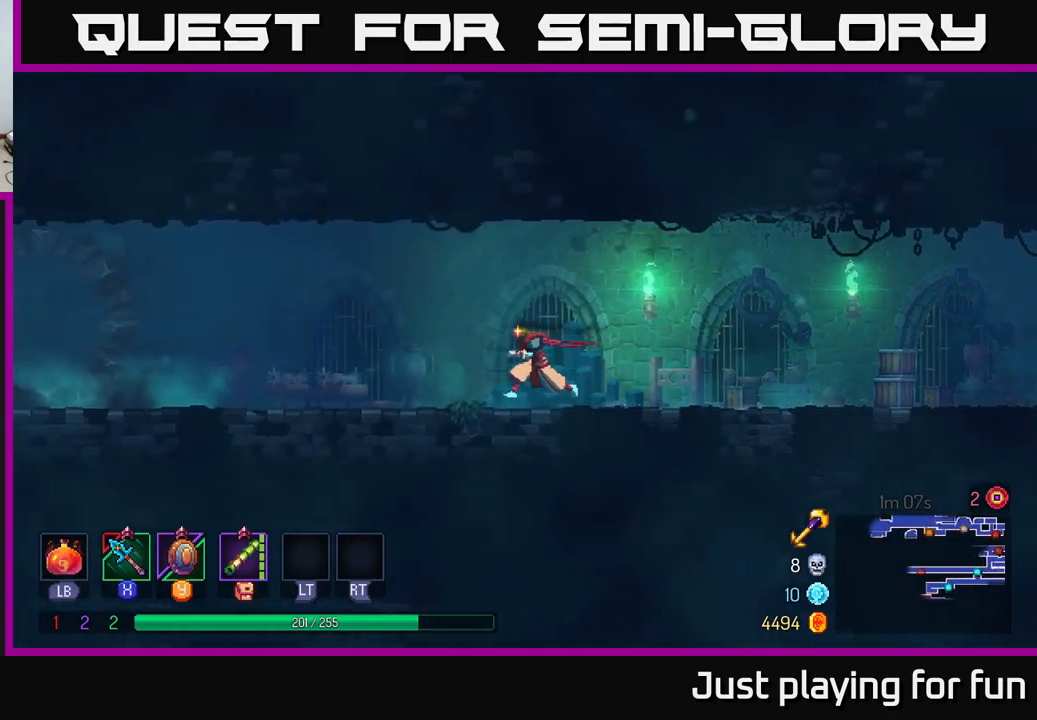
{"buttons": [], "left_stick": "left", "right_stick": "center", "events": []}
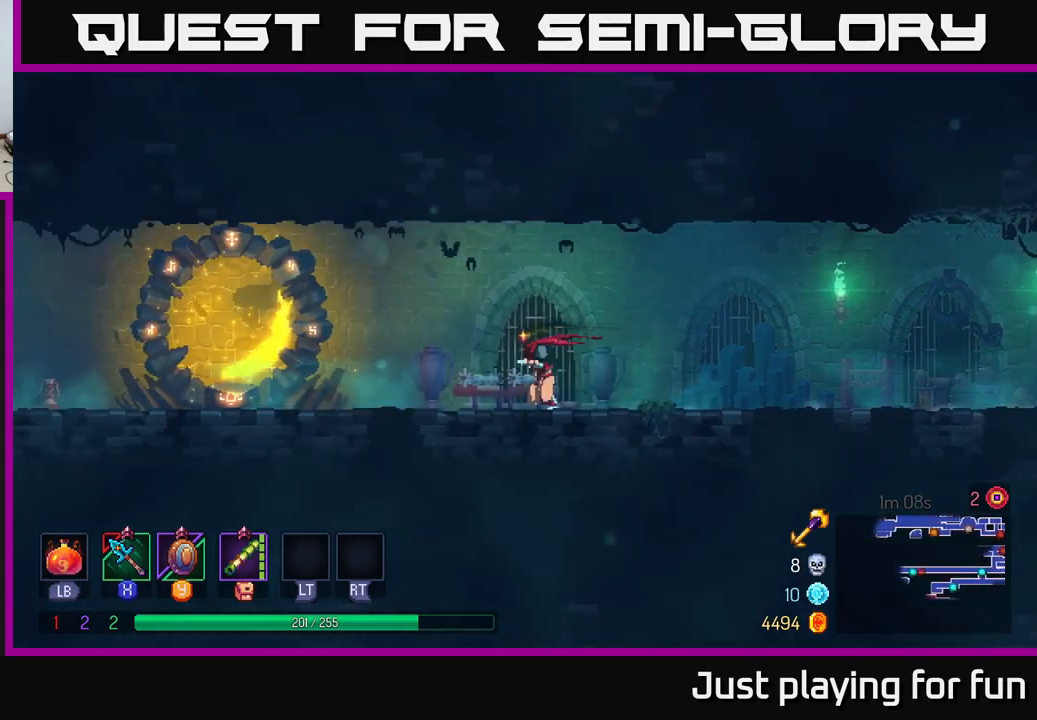
{"buttons": [], "left_stick": "left", "right_stick": "center", "events": []}
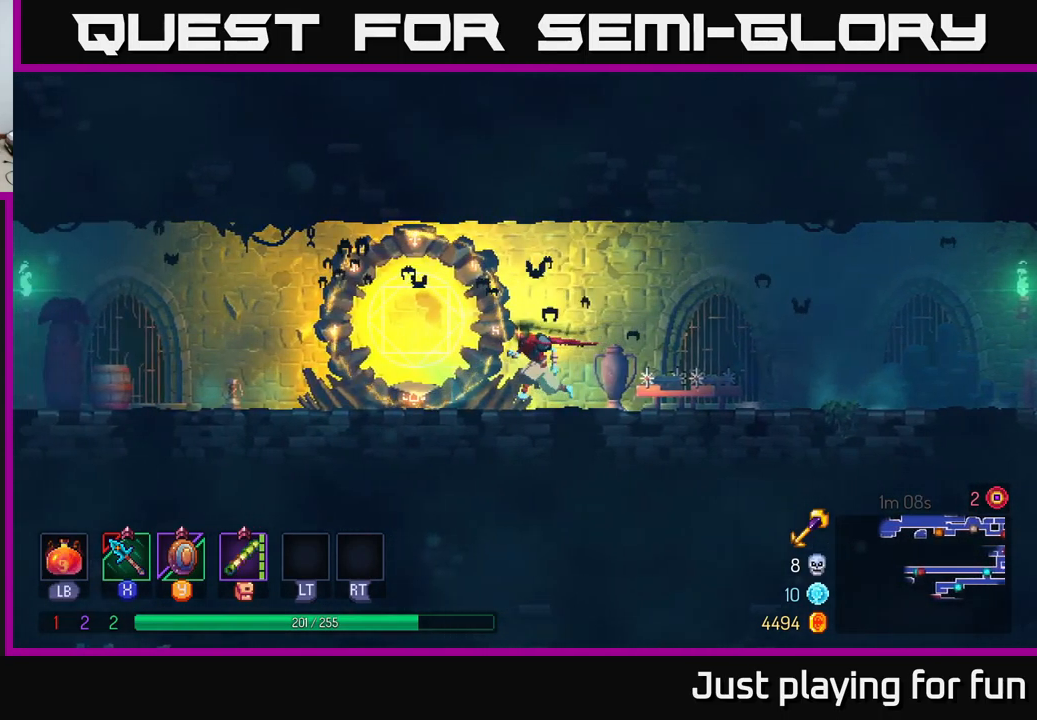
{"buttons": [], "left_stick": "left", "right_stick": "center", "events": [[284, "B", "down"], [434, "B", "up"]]}
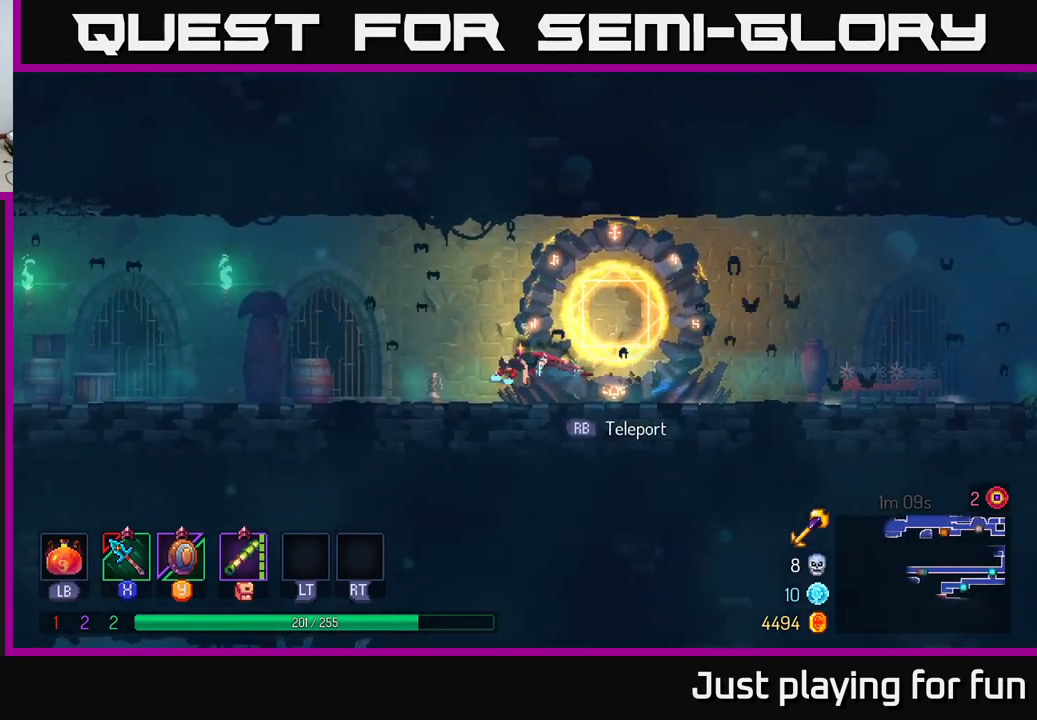
{"buttons": [], "left_stick": "left", "right_stick": "center", "events": [[384, "A", "down"], [484, "A", "up"]]}
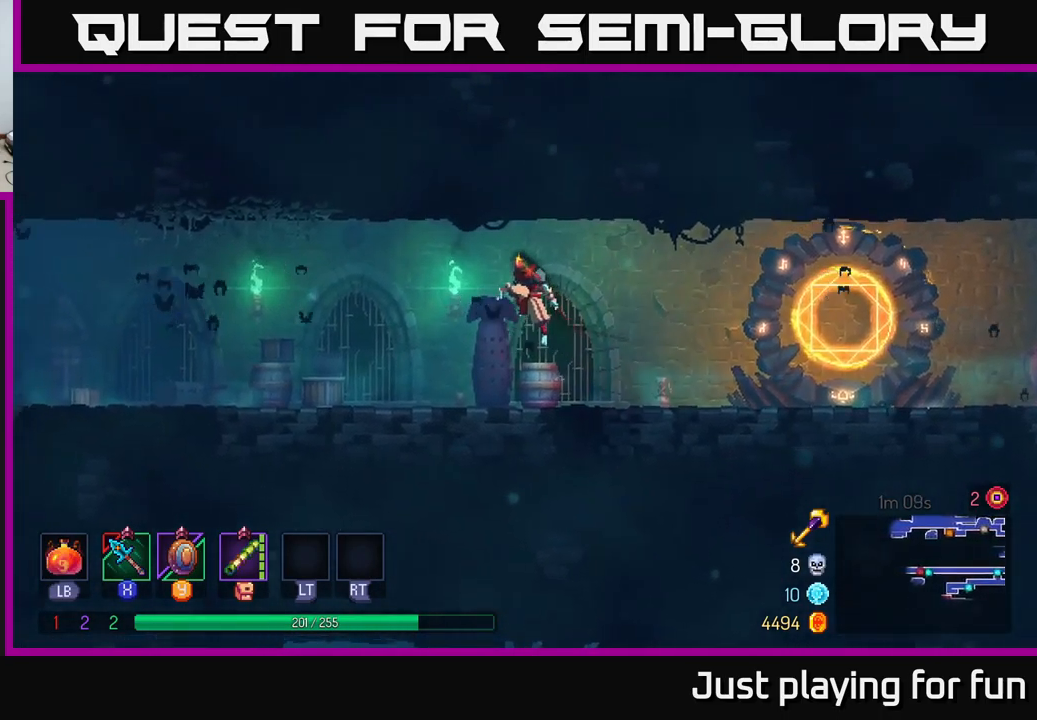
{"buttons": [], "left_stick": "left", "right_stick": "center", "events": [[384, "B", "down"], [500, "B", "up"]]}
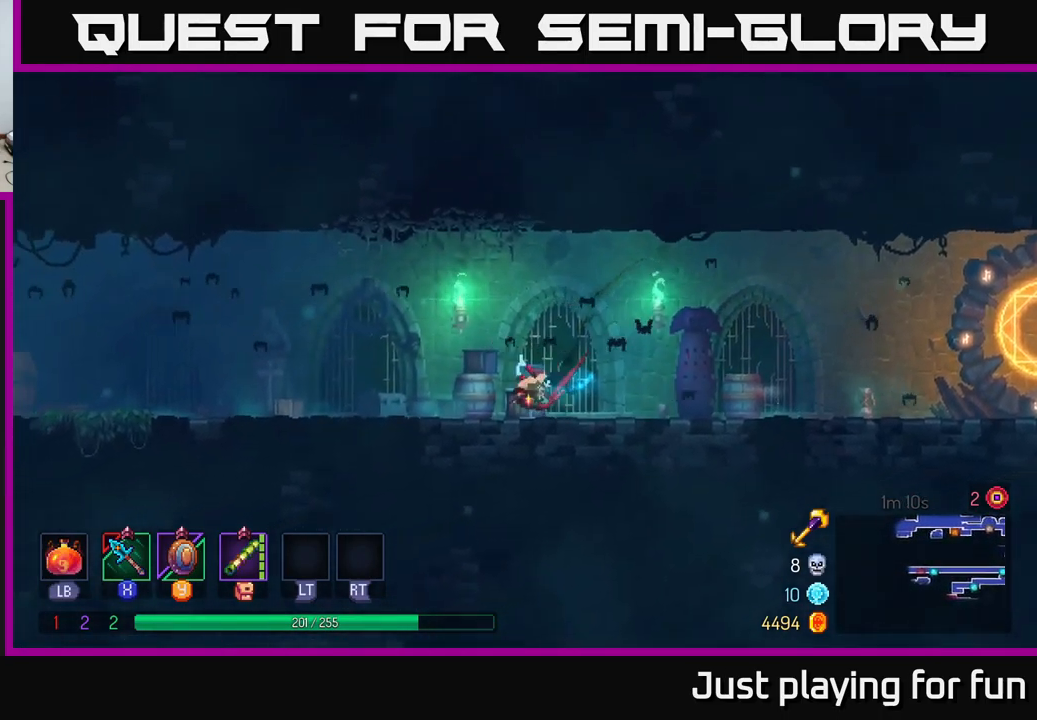
{"buttons": [], "left_stick": "left", "right_stick": "center", "events": []}
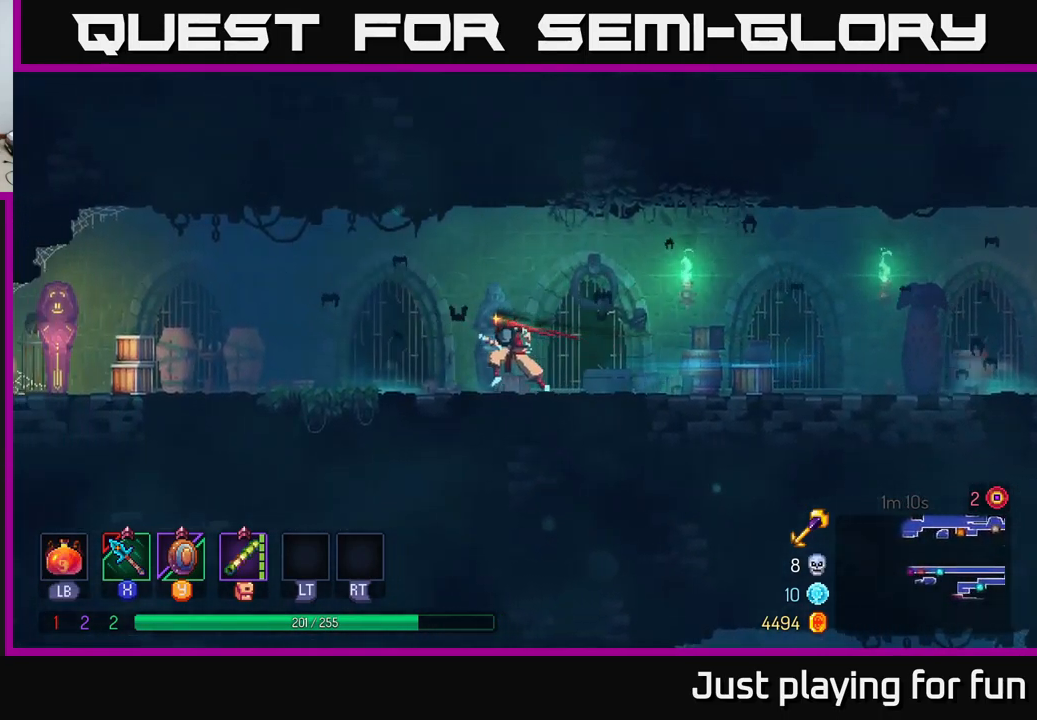
{"buttons": [], "left_stick": "left", "right_stick": "center", "events": []}
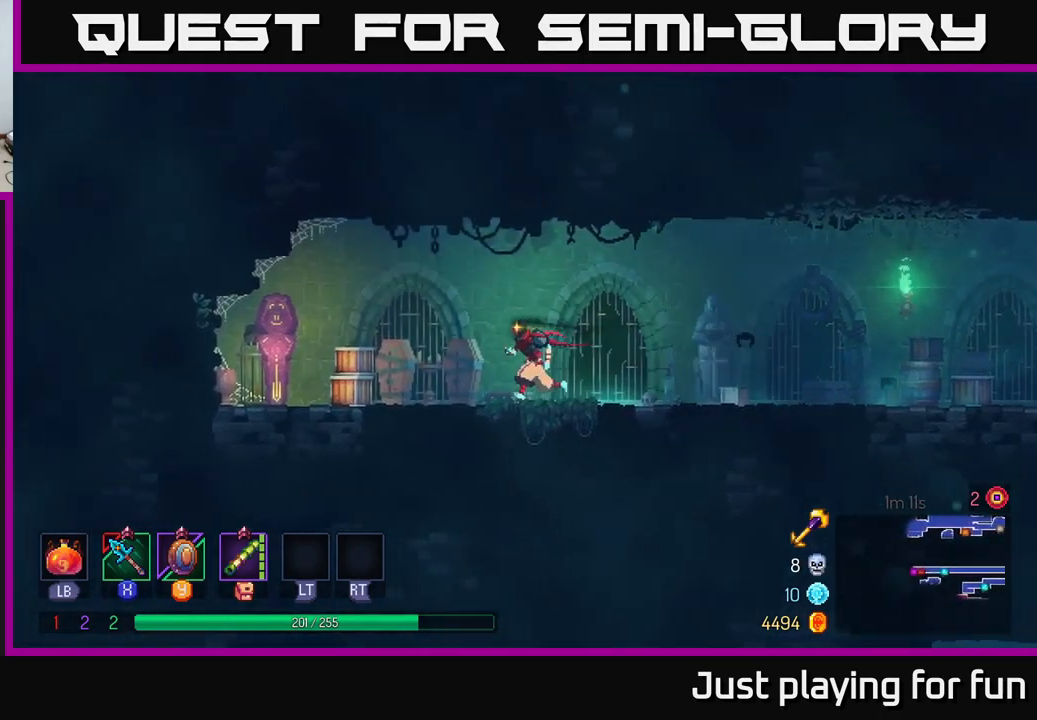
{"buttons": [], "left_stick": "left", "right_stick": "center", "events": []}
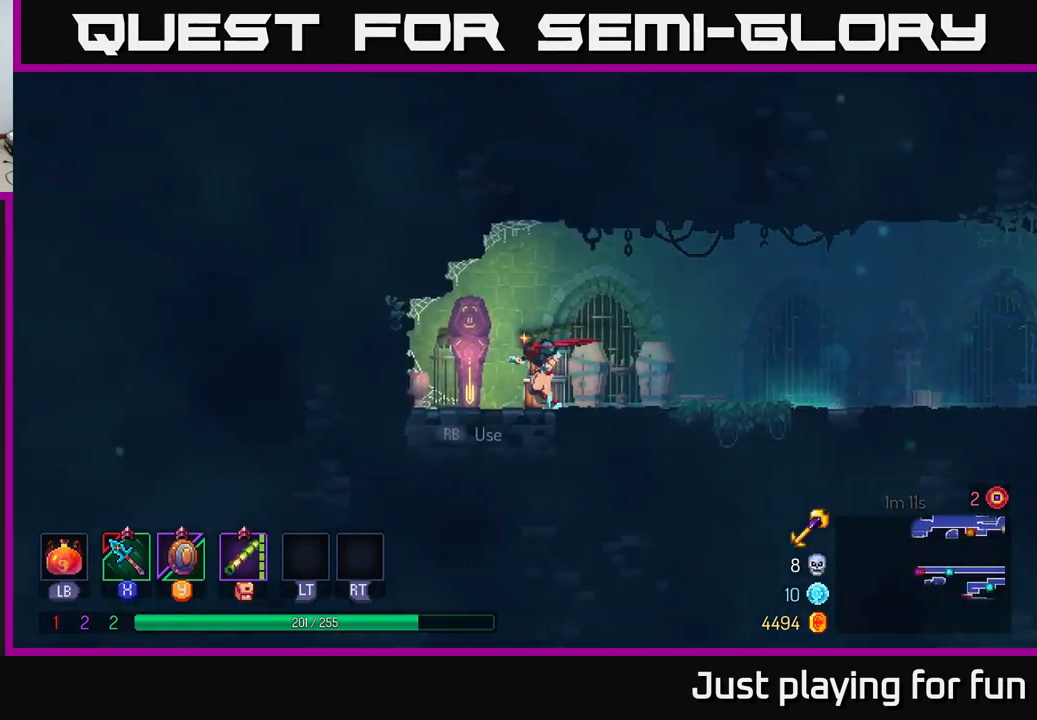
{"buttons": [], "left_stick": "left", "right_stick": "center", "events": [[34, "R1", "down"], [101, "R1", "up"], [201, "R1", "down"], [284, "R1", "up"]]}
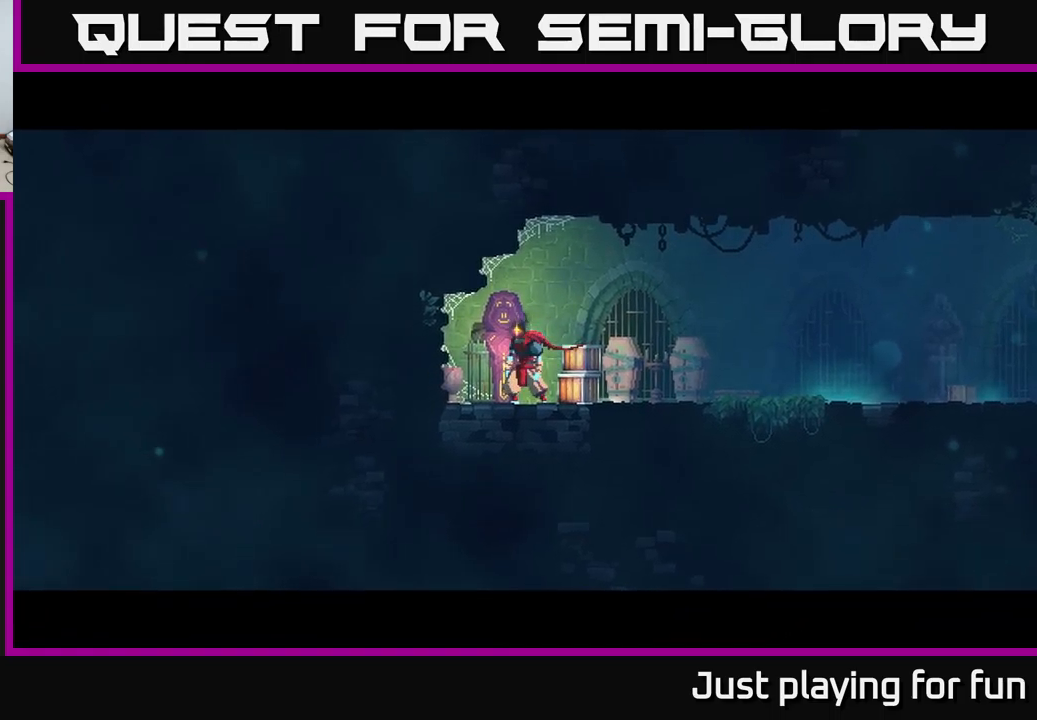
{"buttons": [], "left_stick": "center", "right_stick": "center", "events": [[17, "left_stick", "center"]]}
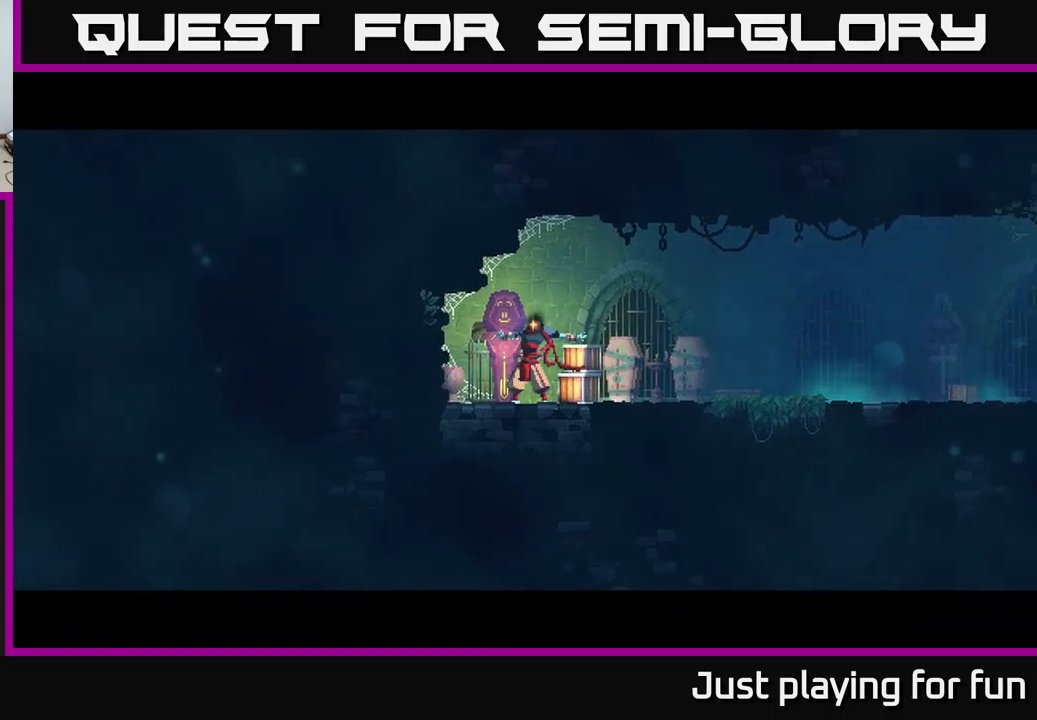
{"buttons": [], "left_stick": "center", "right_stick": "center", "events": []}
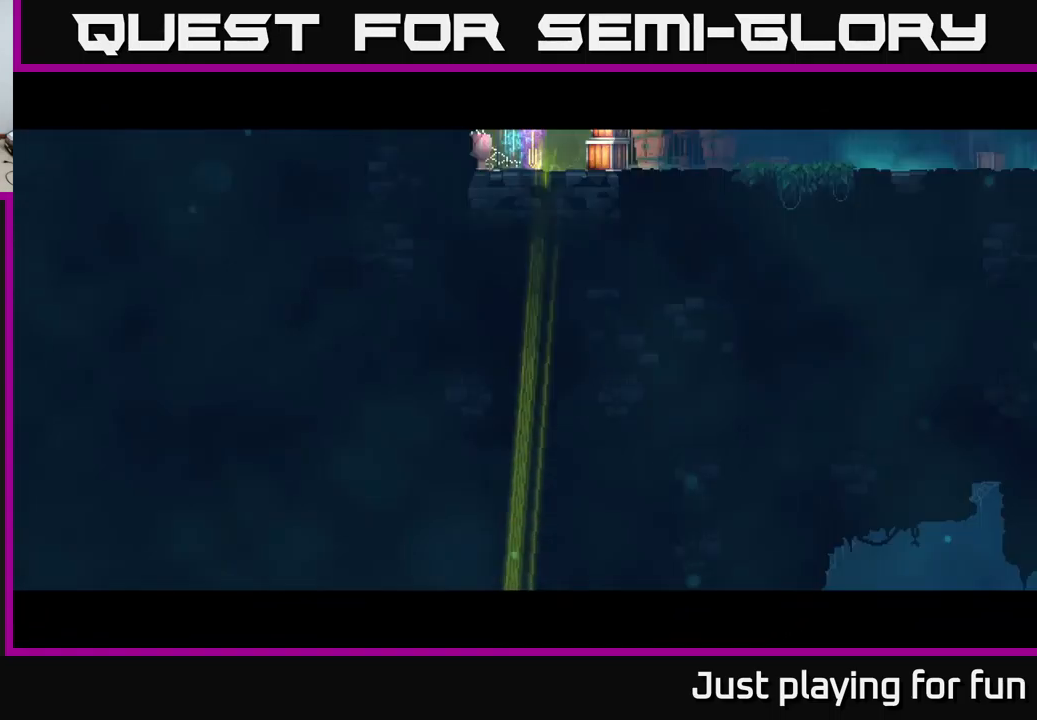
{"buttons": [], "left_stick": "right", "right_stick": "center", "events": [[367, "left_stick", "right"]]}
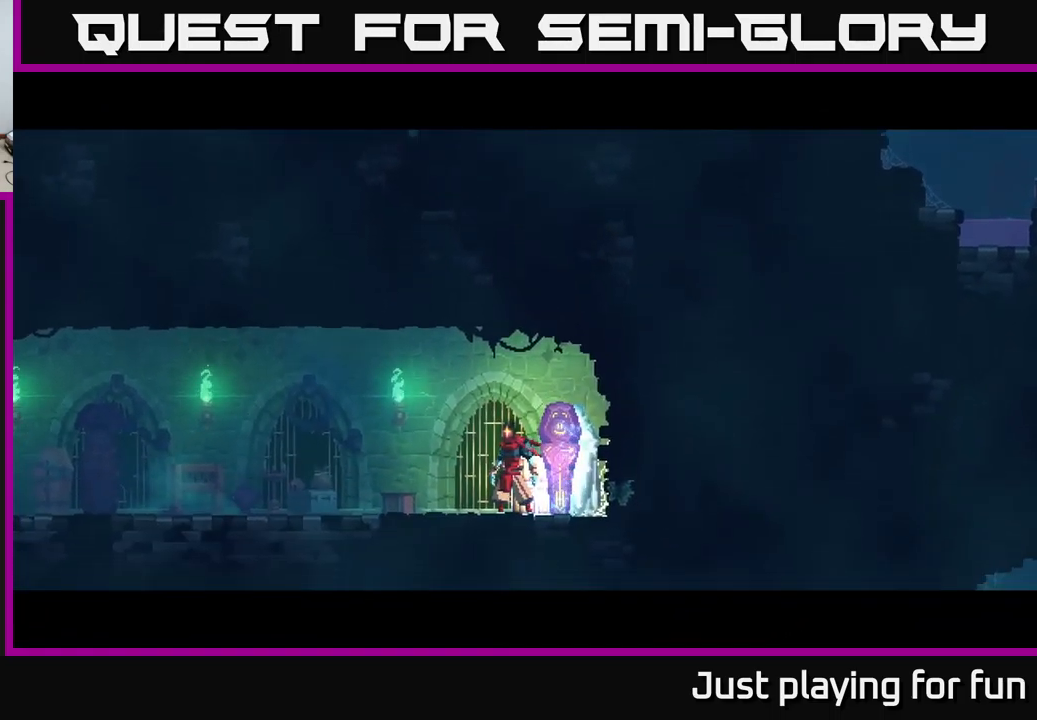
{"buttons": [], "left_stick": "left", "right_stick": "center", "events": [[183, "left_stick", "left"]]}
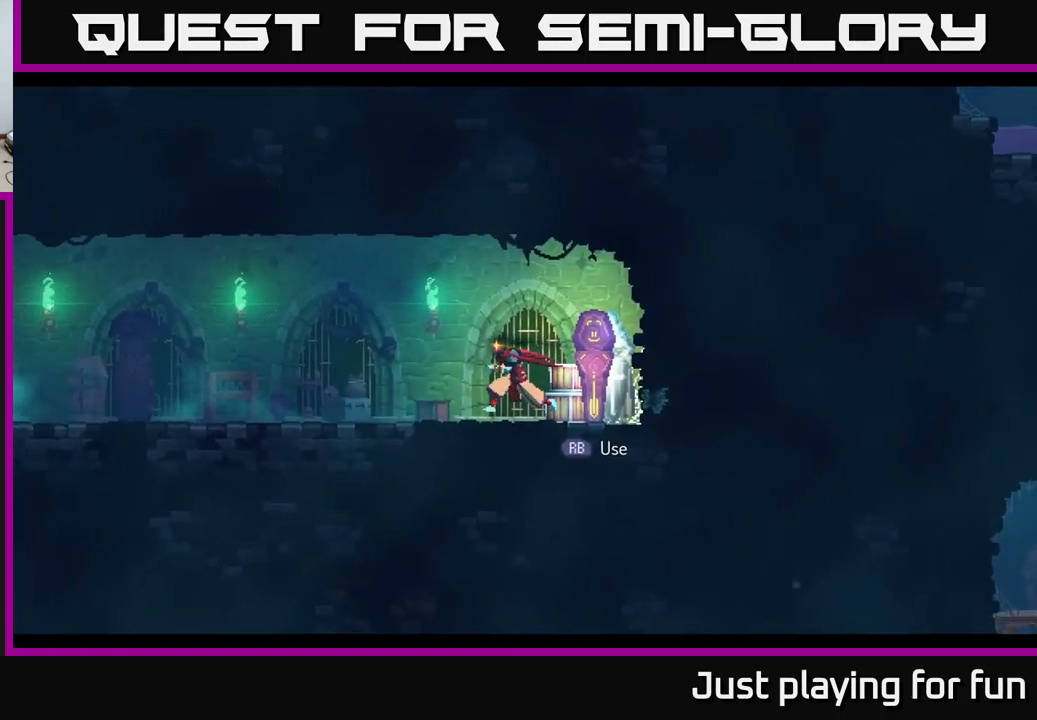
{"buttons": [], "left_stick": "left", "right_stick": "center", "events": []}
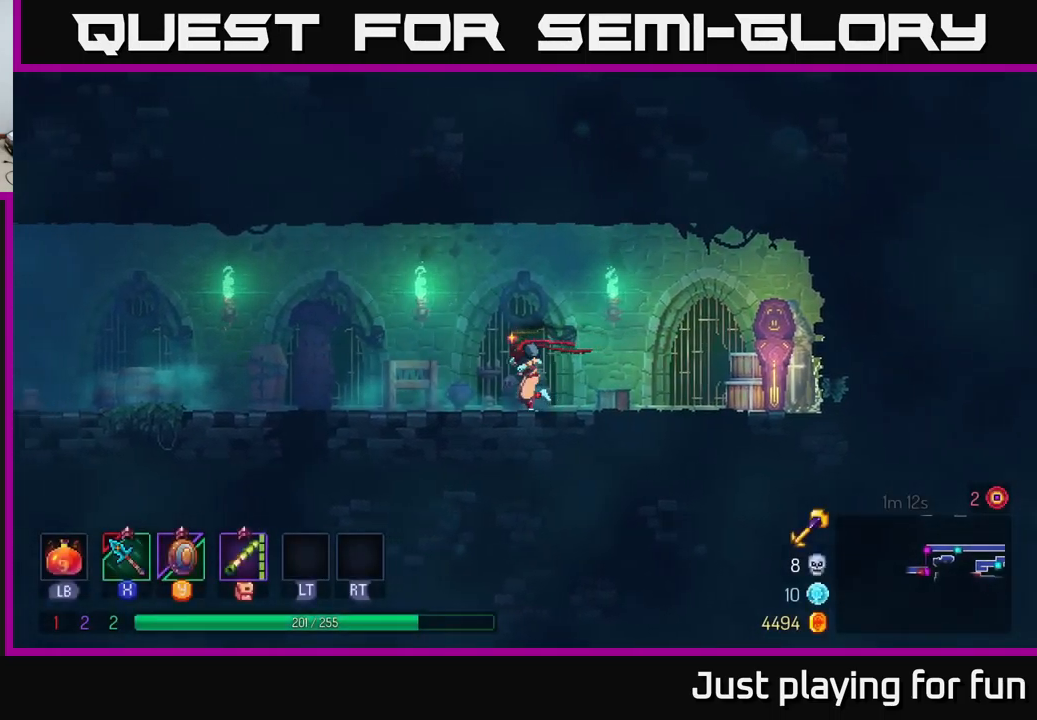
{"buttons": ["B"], "left_stick": "left", "right_stick": "center", "events": [[400, "B", "down"]]}
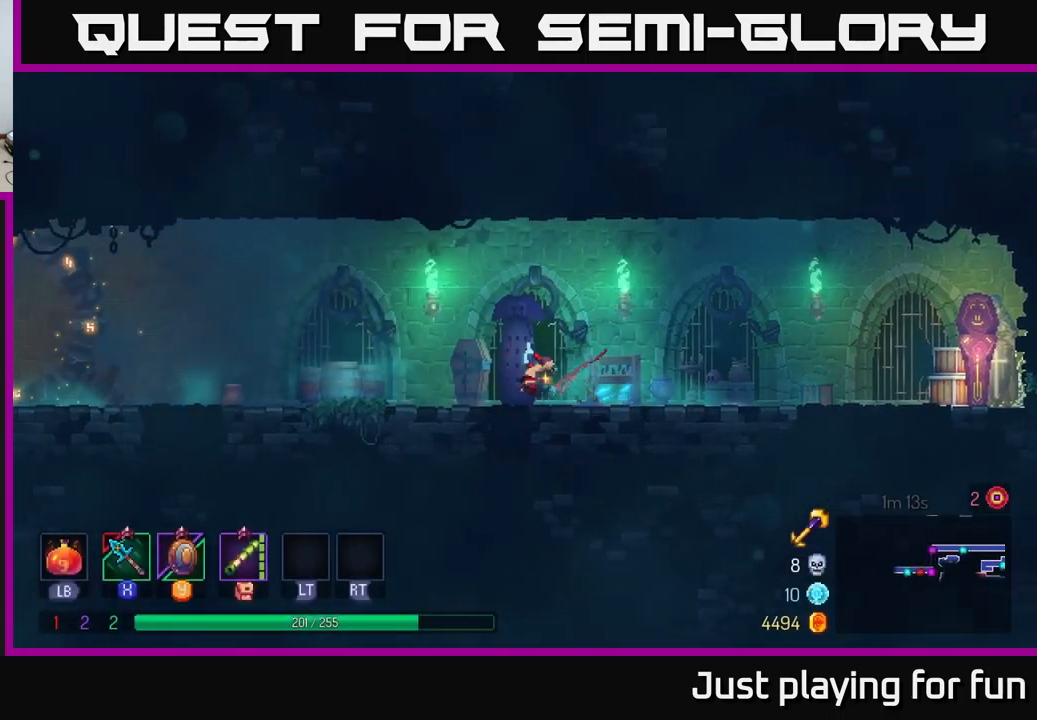
{"buttons": [], "left_stick": "left", "right_stick": "center", "events": [[33, "B", "up"], [400, "A", "down"], [483, "A", "up"]]}
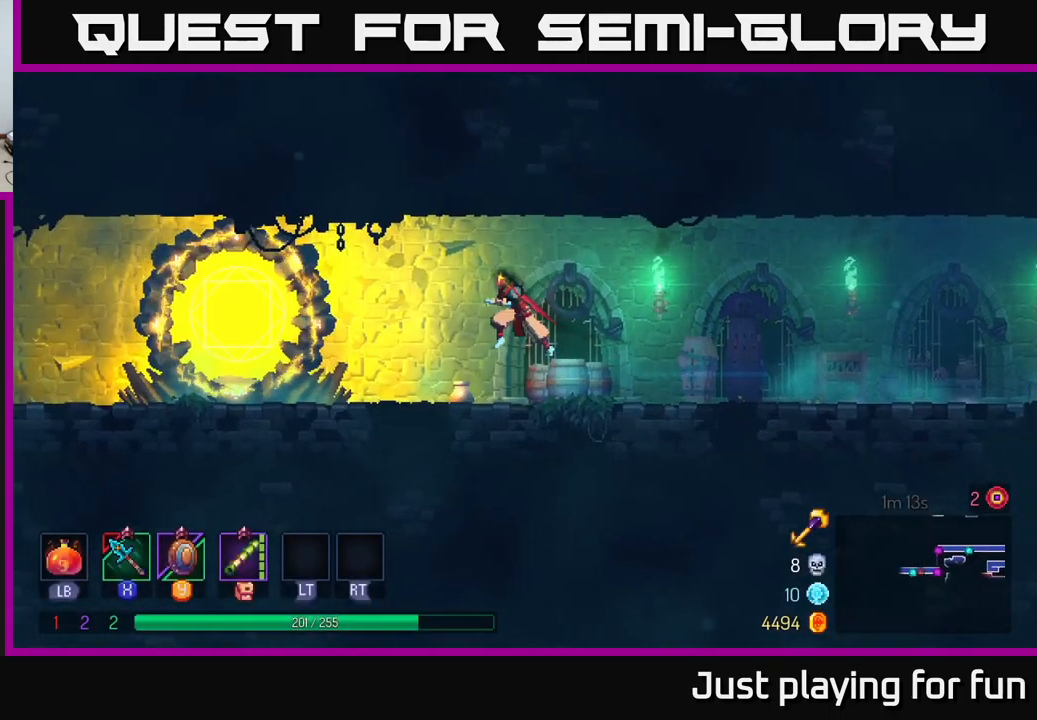
{"buttons": ["B"], "left_stick": "left", "right_stick": "center", "events": [[450, "B", "down"]]}
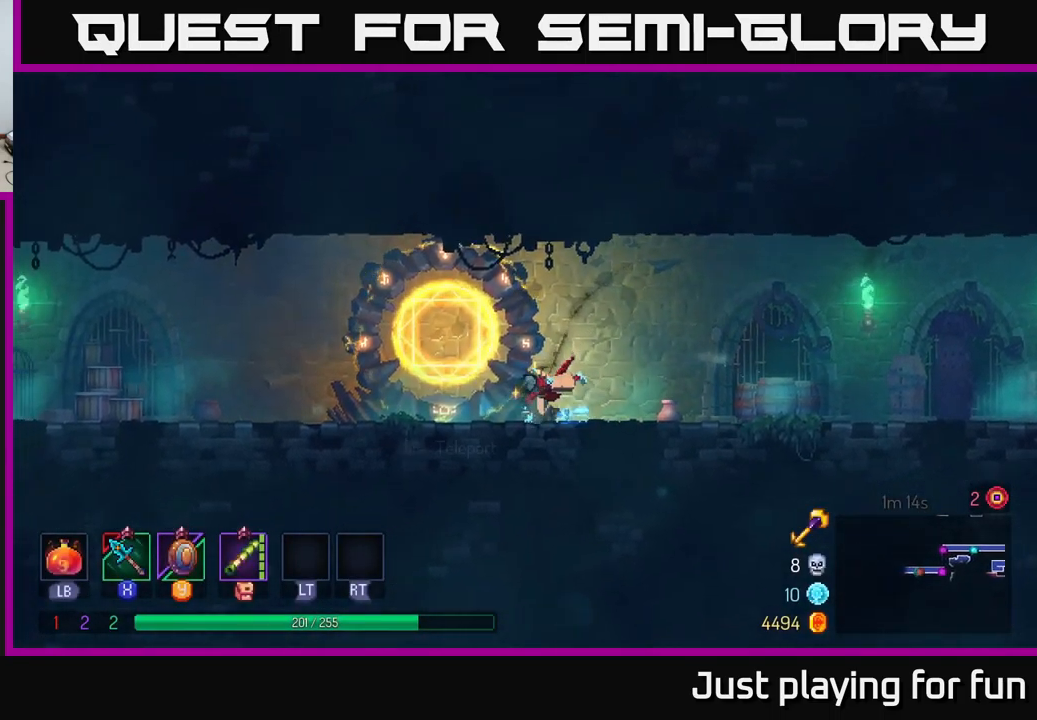
{"buttons": [], "left_stick": "left", "right_stick": "center", "events": [[100, "B", "up"]]}
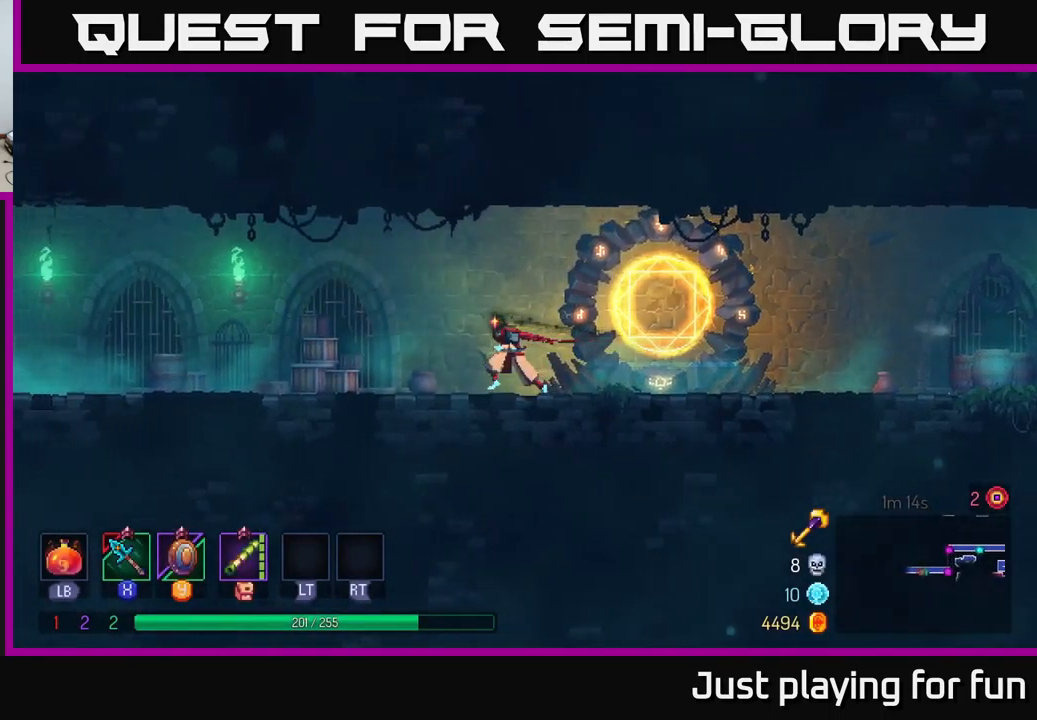
{"buttons": [], "left_stick": "left", "right_stick": "center", "events": []}
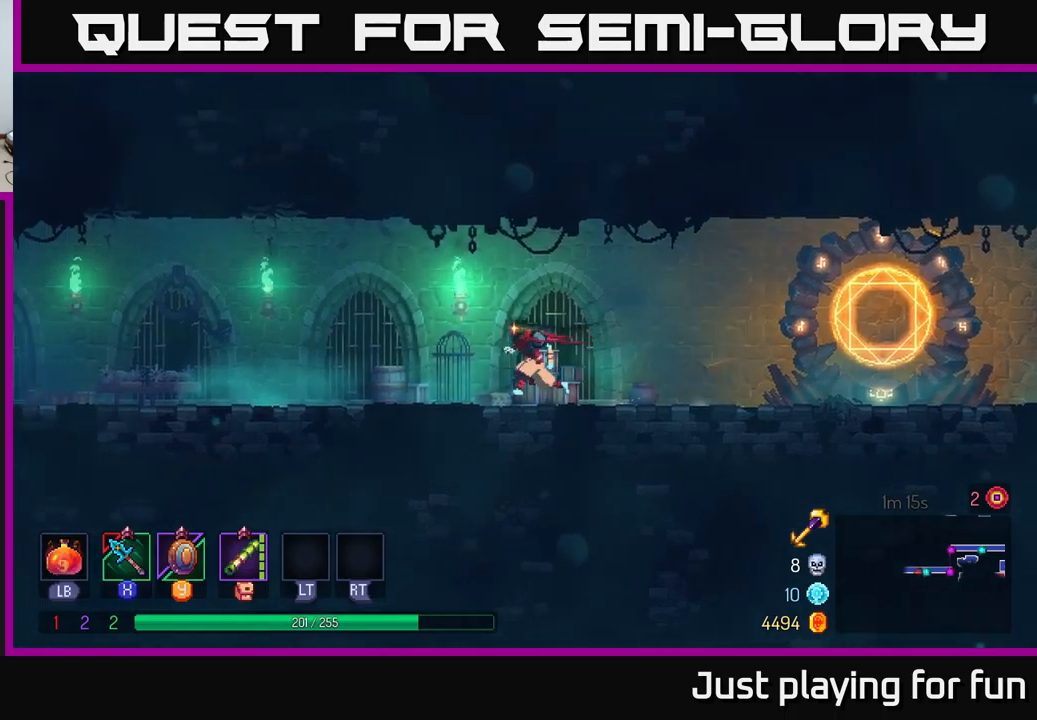
{"buttons": [], "left_stick": "left", "right_stick": "center", "events": [[117, "A", "down"], [200, "A", "up"]]}
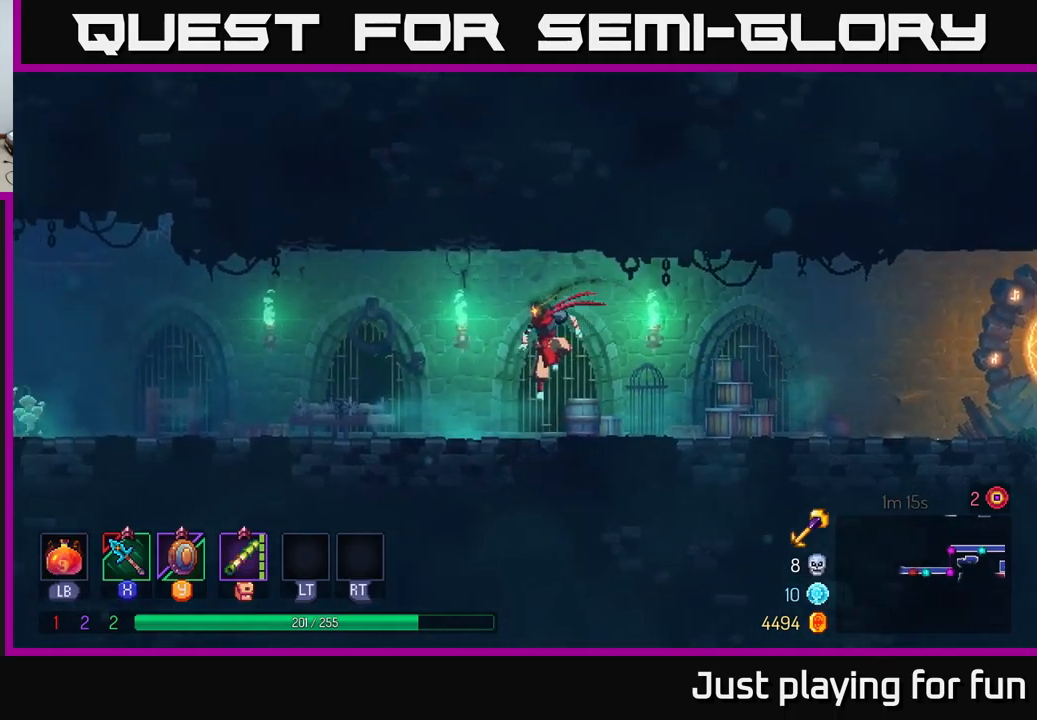
{"buttons": [], "left_stick": "left", "right_stick": "center", "events": [[134, "B", "down"], [267, "B", "up"]]}